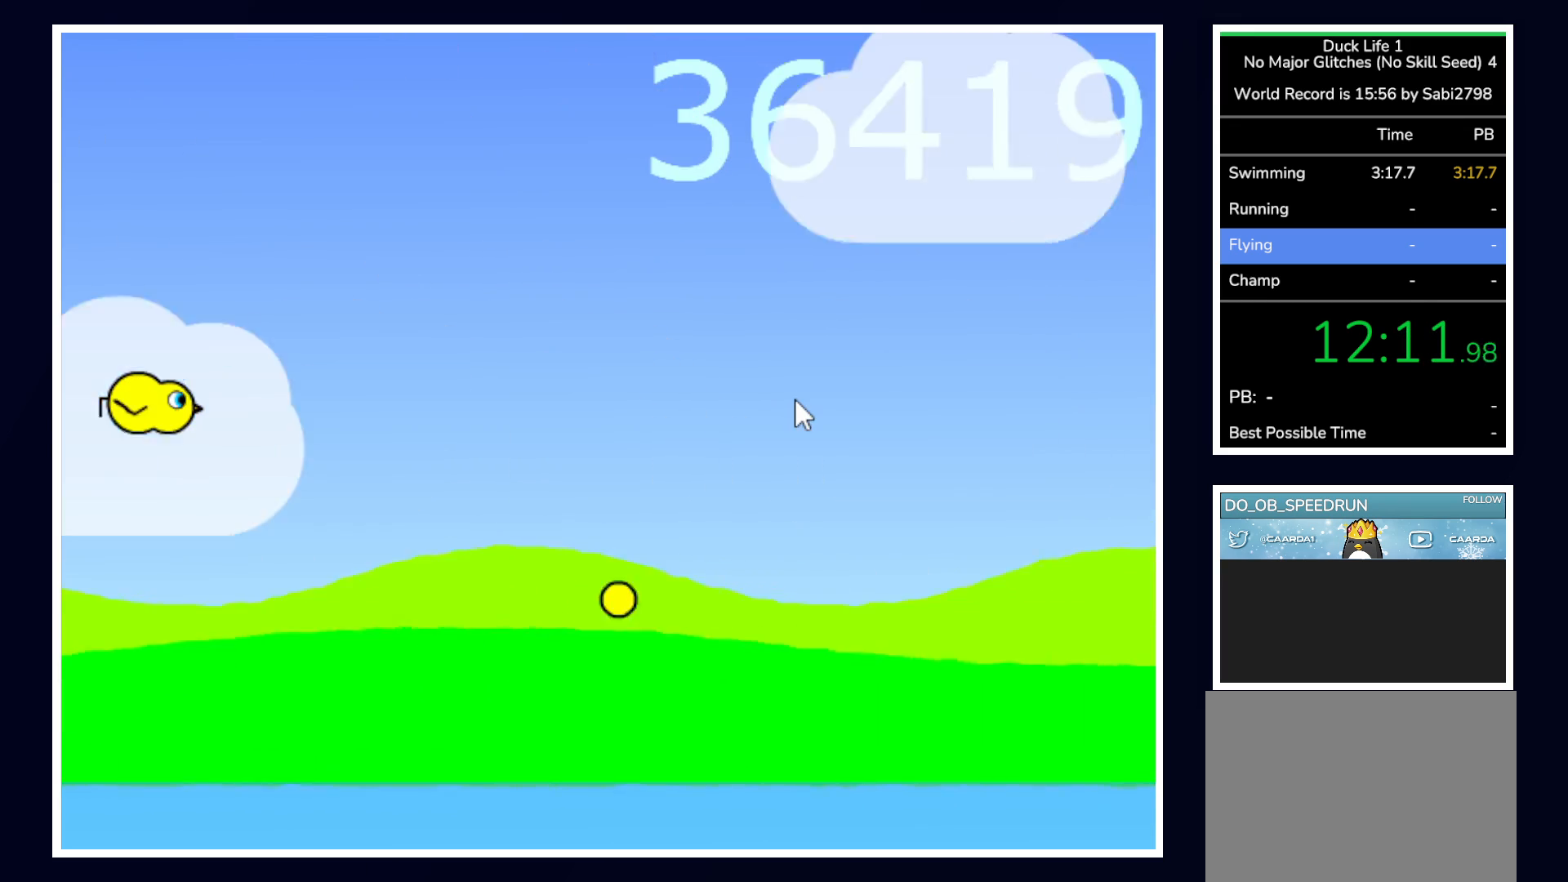
Gameplay with keyboard and mouse; each line is a JSON object with the keys and mouse buttons held at the frame after it. "events" lists presses ("down") and releases ("up") of "alt", "b", "c", "down", "f", "left", "right", "space", "tab", "up" and "mouse_left" between this image and that frame as [ms after this image, input, new state], when the widget could be followed in between. "mouse_left" = the "left" button of the "mouse" list. No other keys are recorded. Mouse movement is not recorded.
{"keys": ["right"], "mouse": [], "events": [[217, "right", "down"]]}
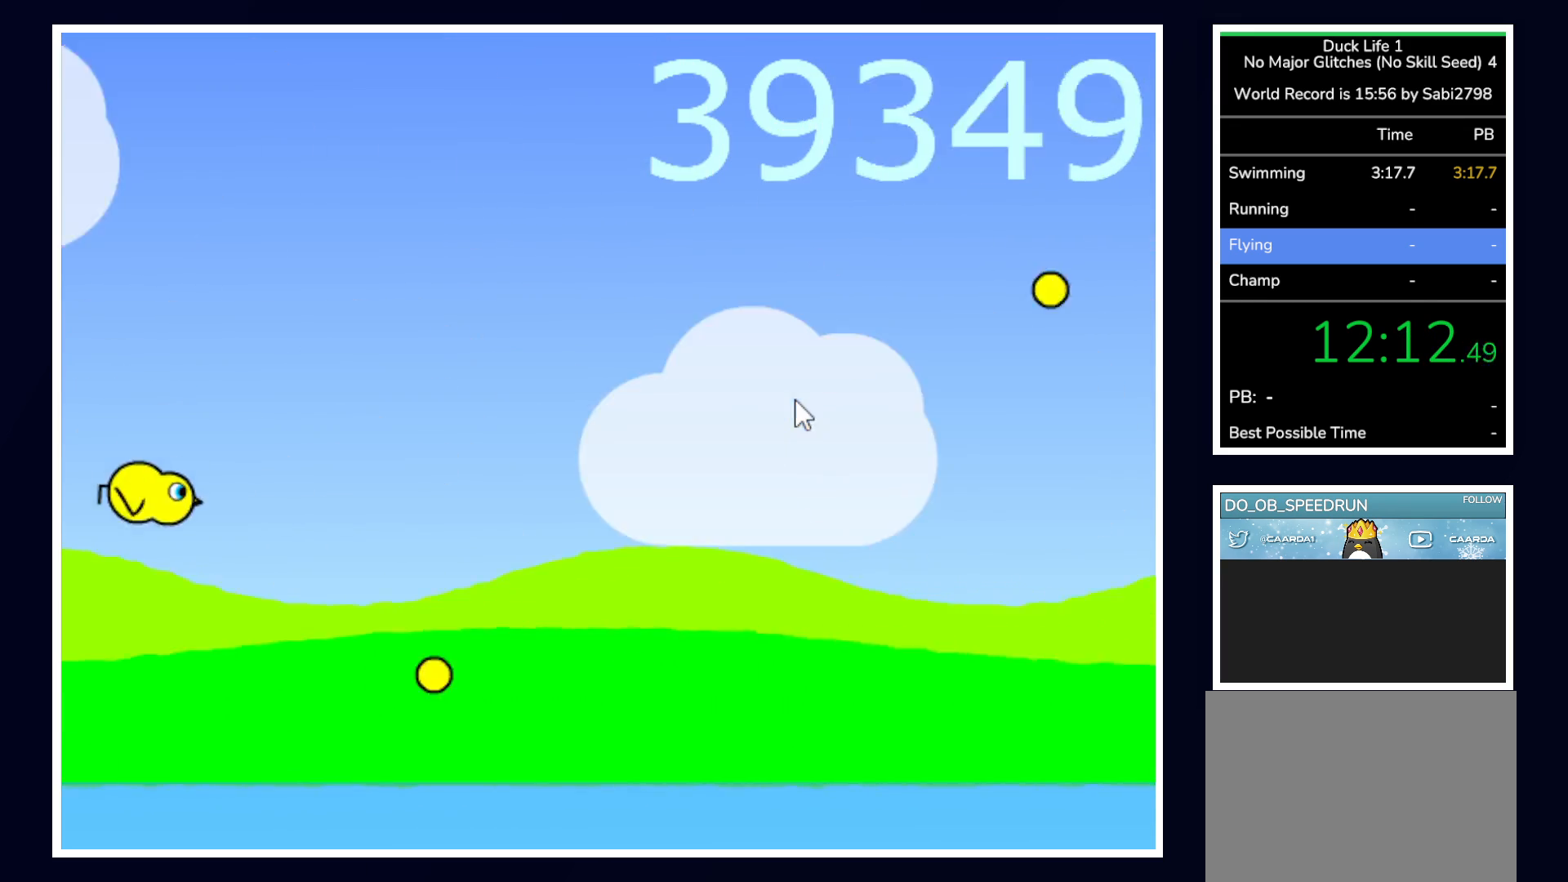
{"keys": ["space"], "mouse": [], "events": [[383, "right", "up"], [467, "space", "down"]]}
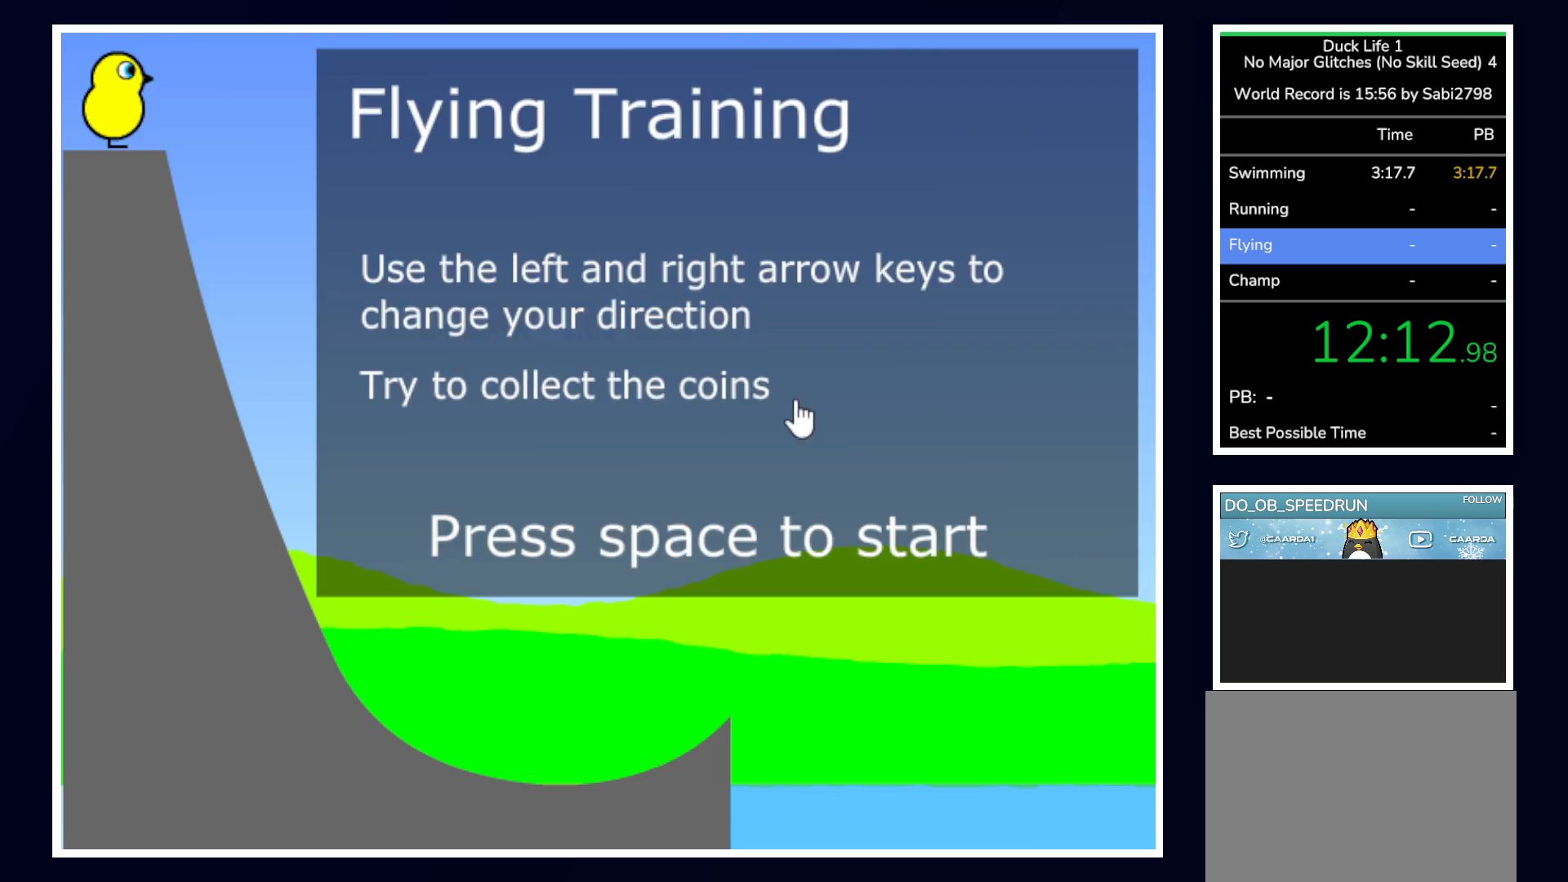
{"keys": [], "mouse": [], "events": [[17, "space", "up"], [67, "space", "down"], [117, "space", "up"]]}
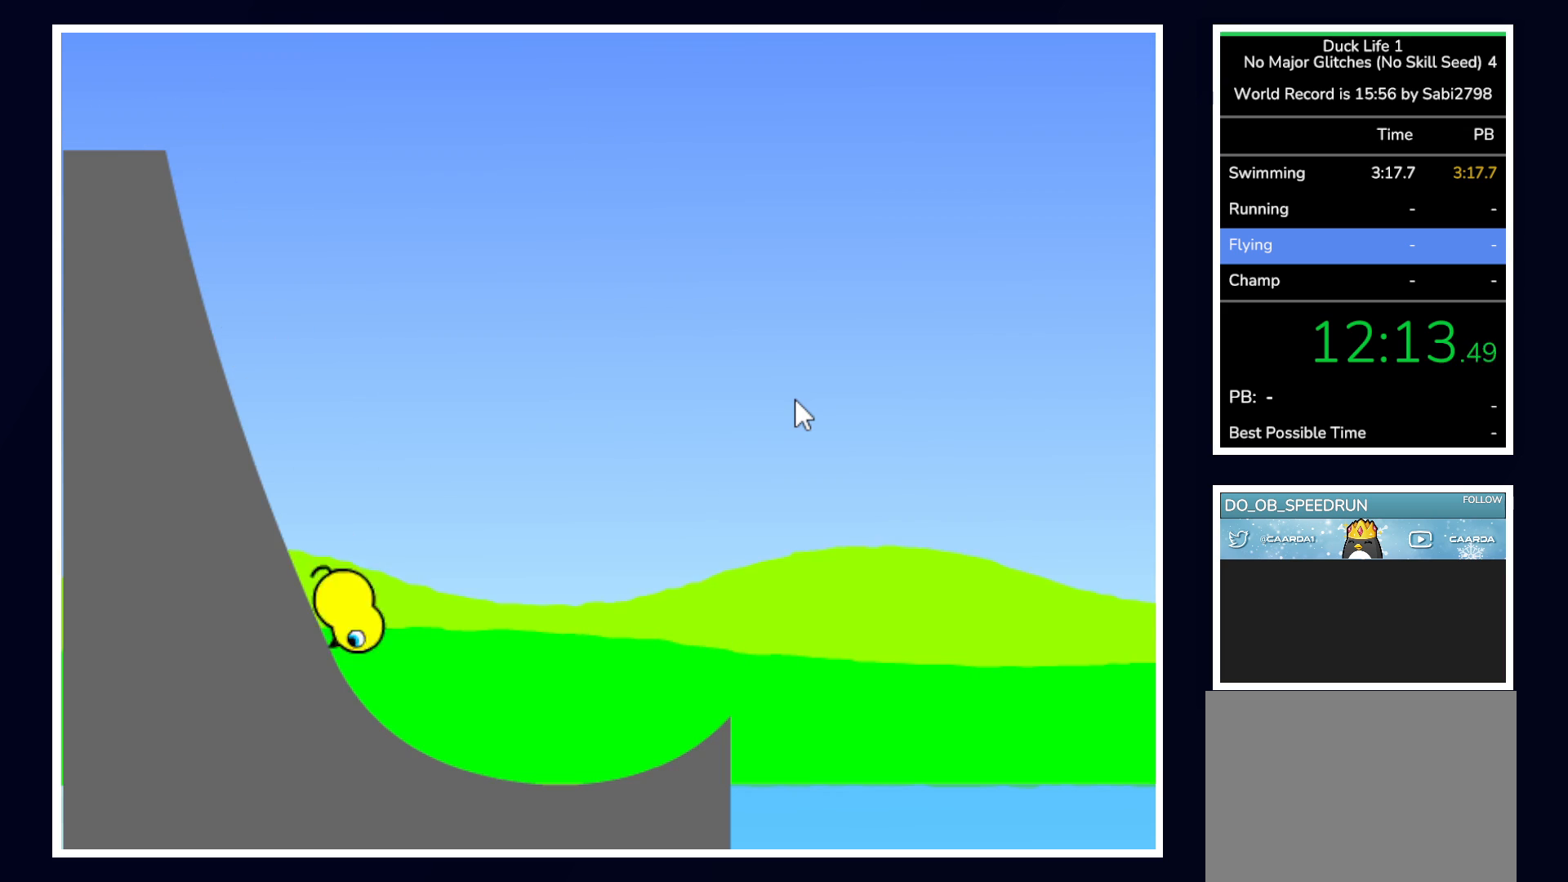
{"keys": [], "mouse": [], "events": []}
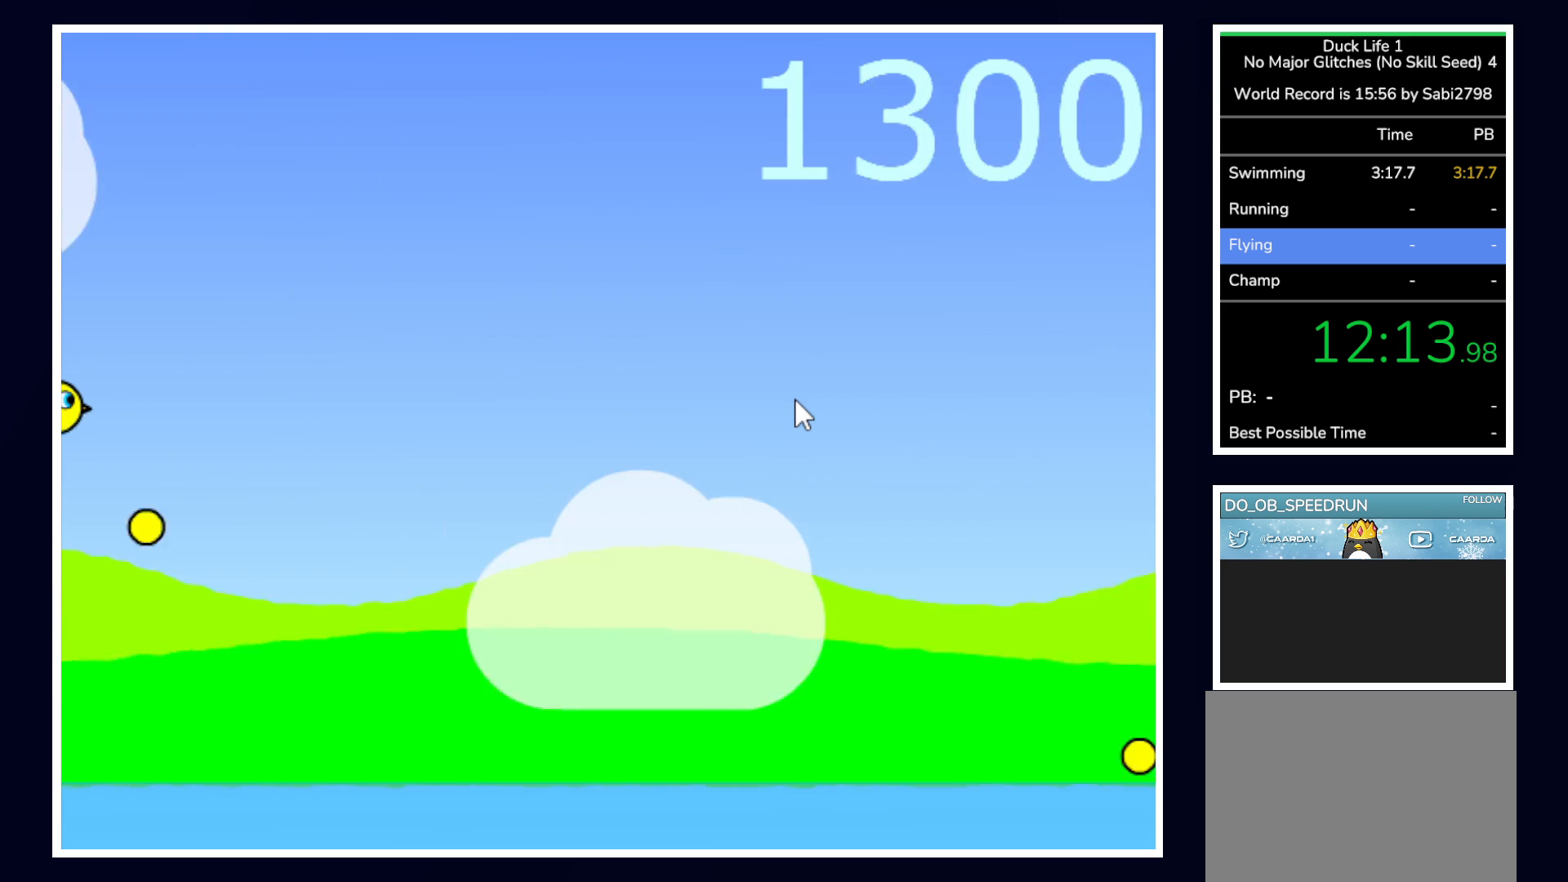
{"keys": [], "mouse": [], "events": []}
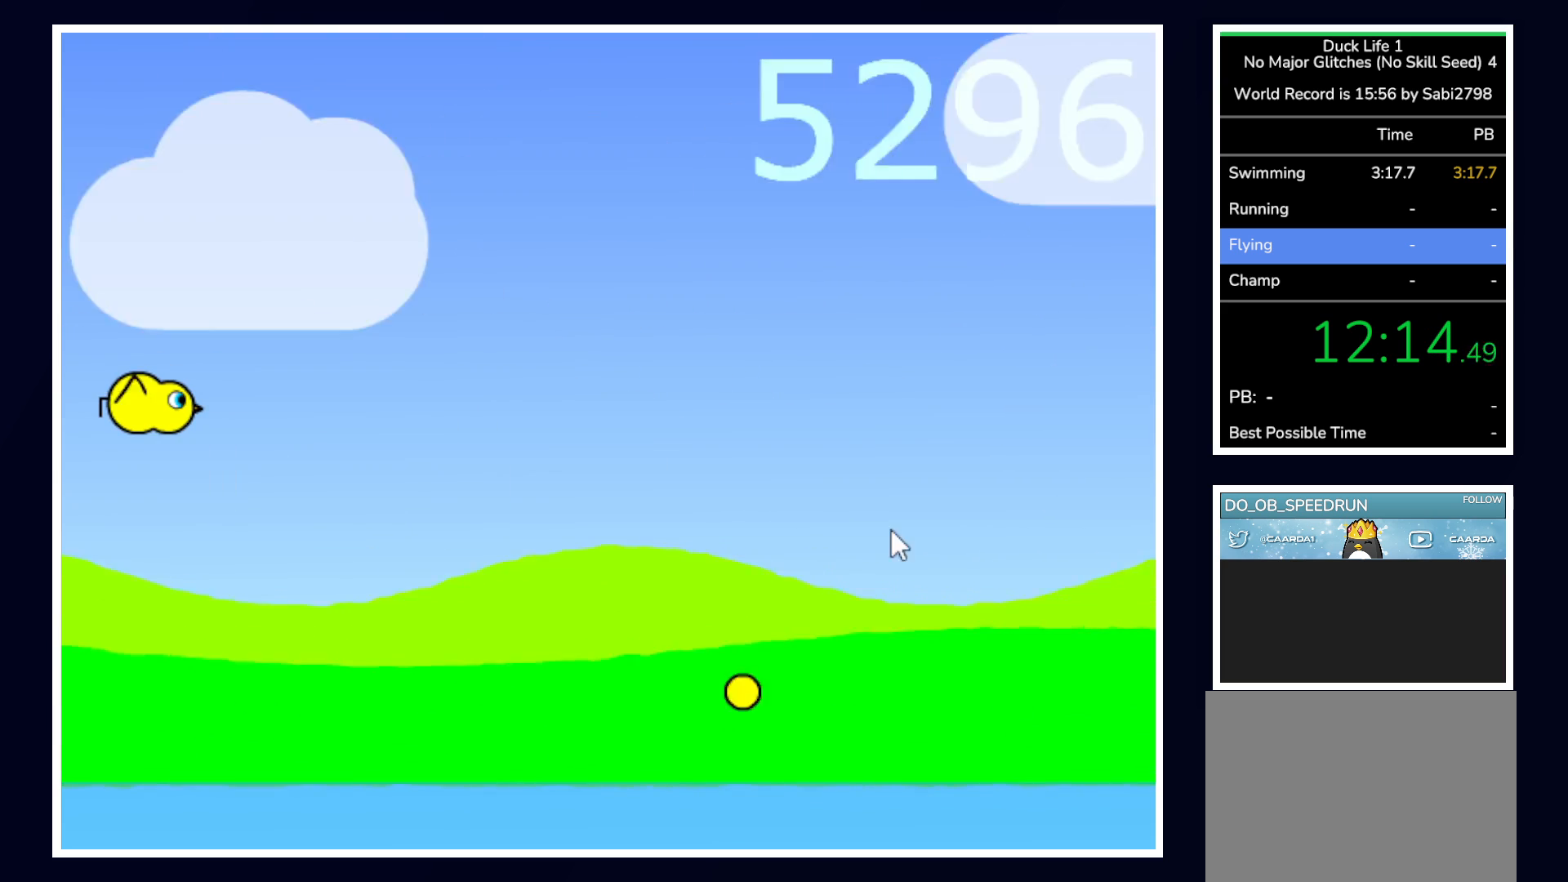
{"keys": [], "mouse": [], "events": []}
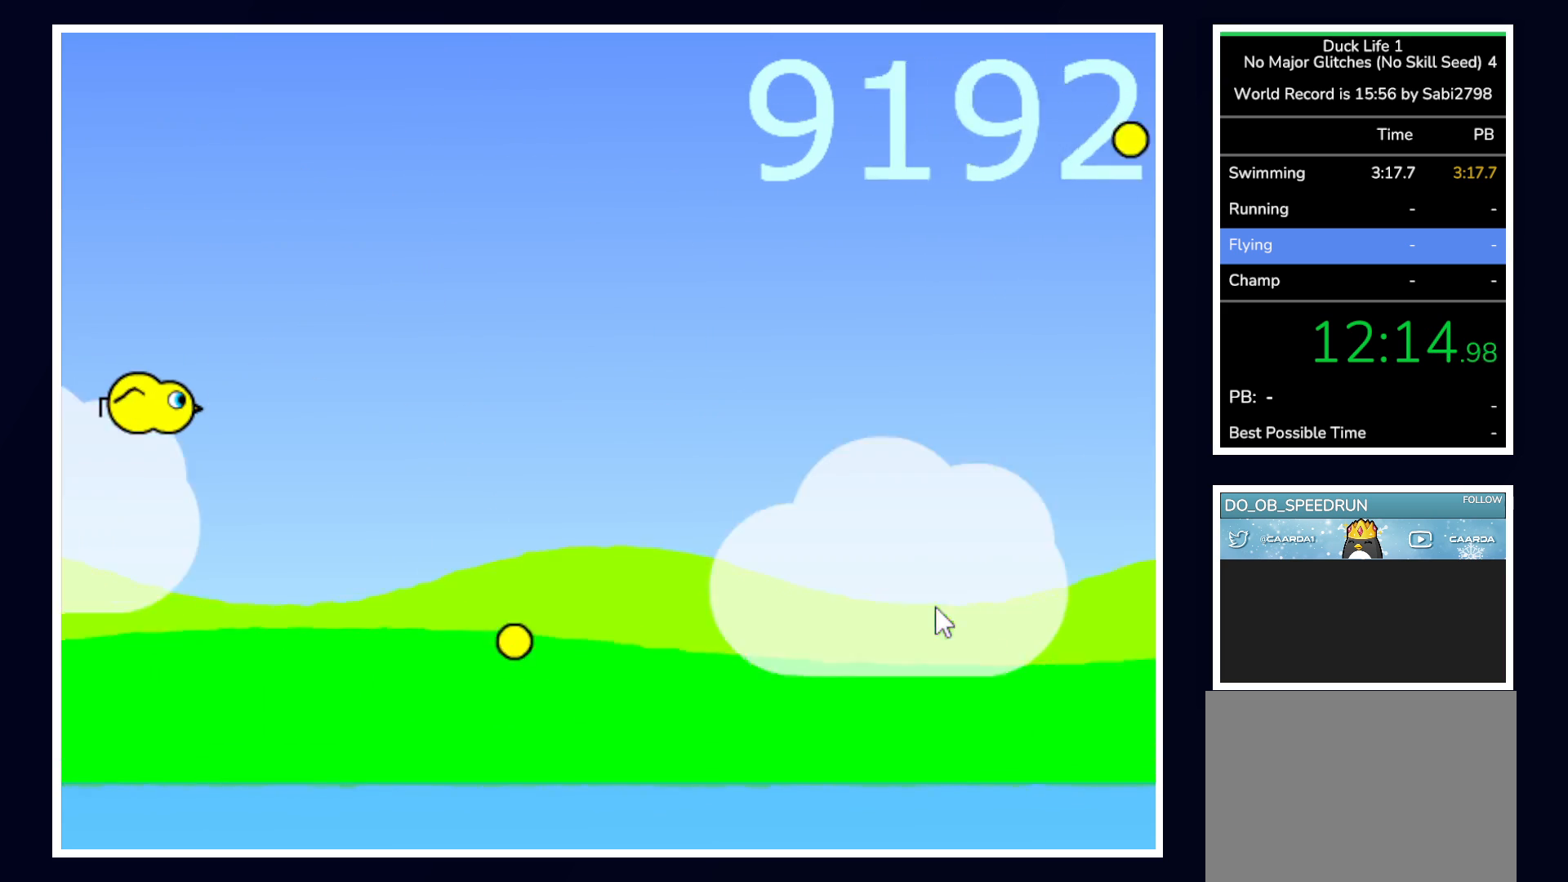
{"keys": [], "mouse": [], "events": []}
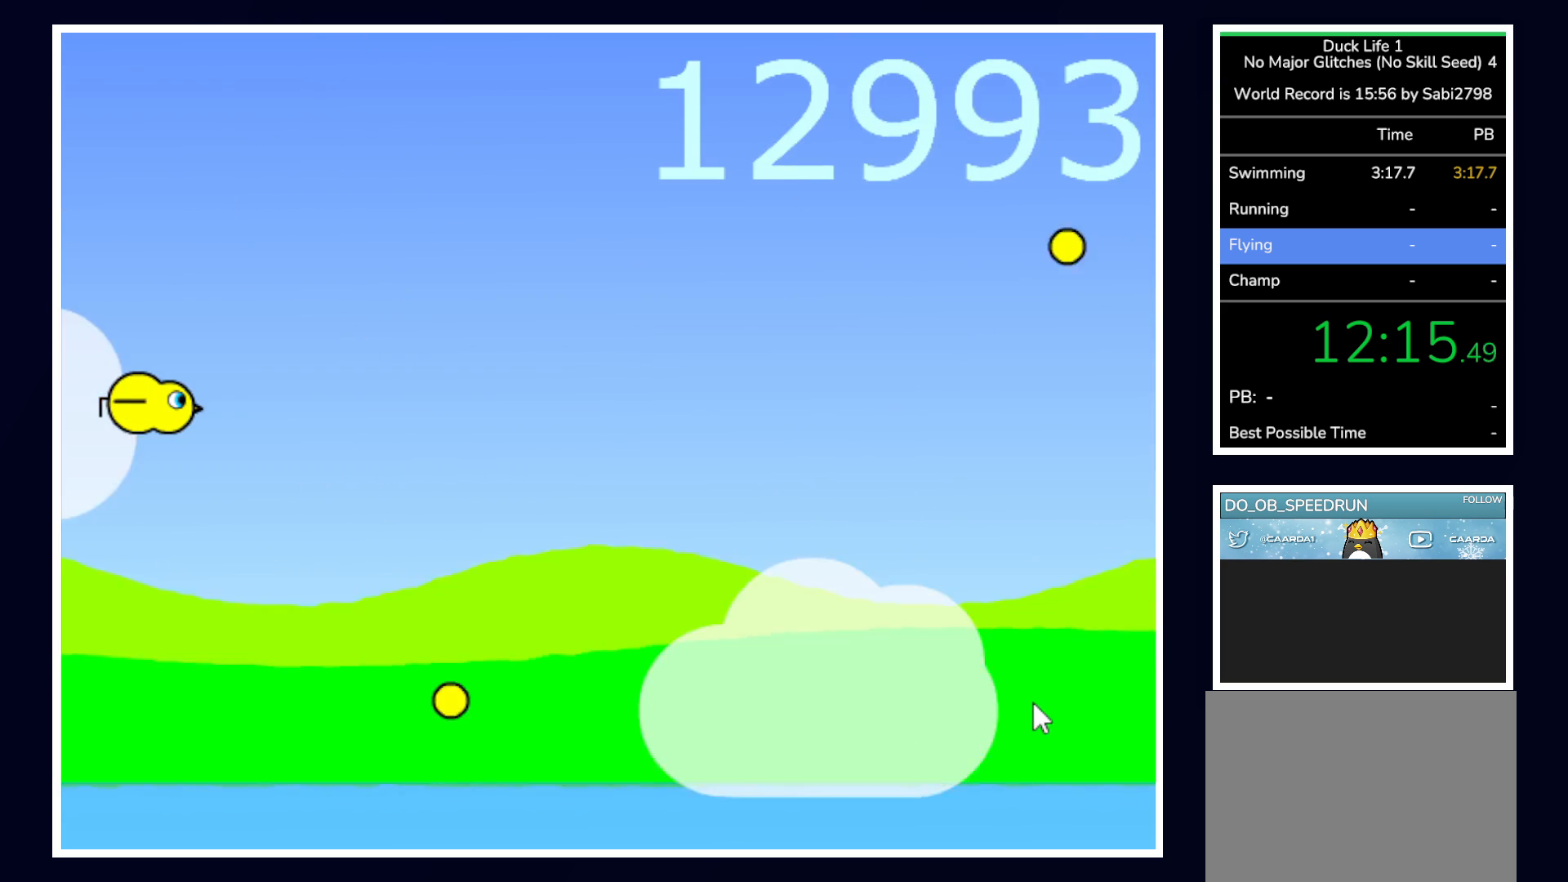
{"keys": [], "mouse": [], "events": []}
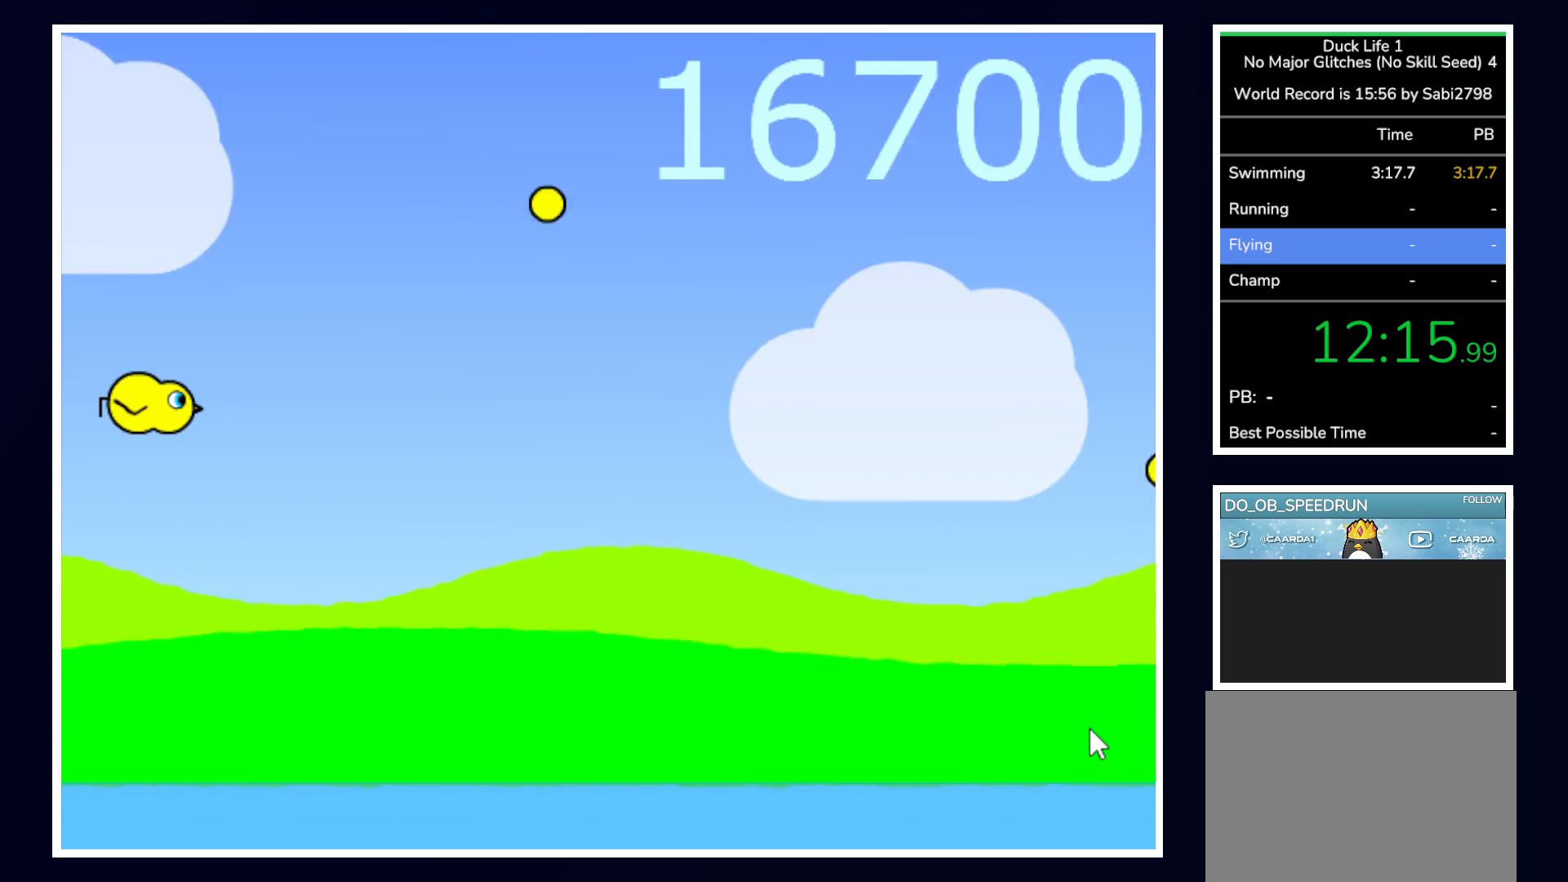
{"keys": [], "mouse": [], "events": []}
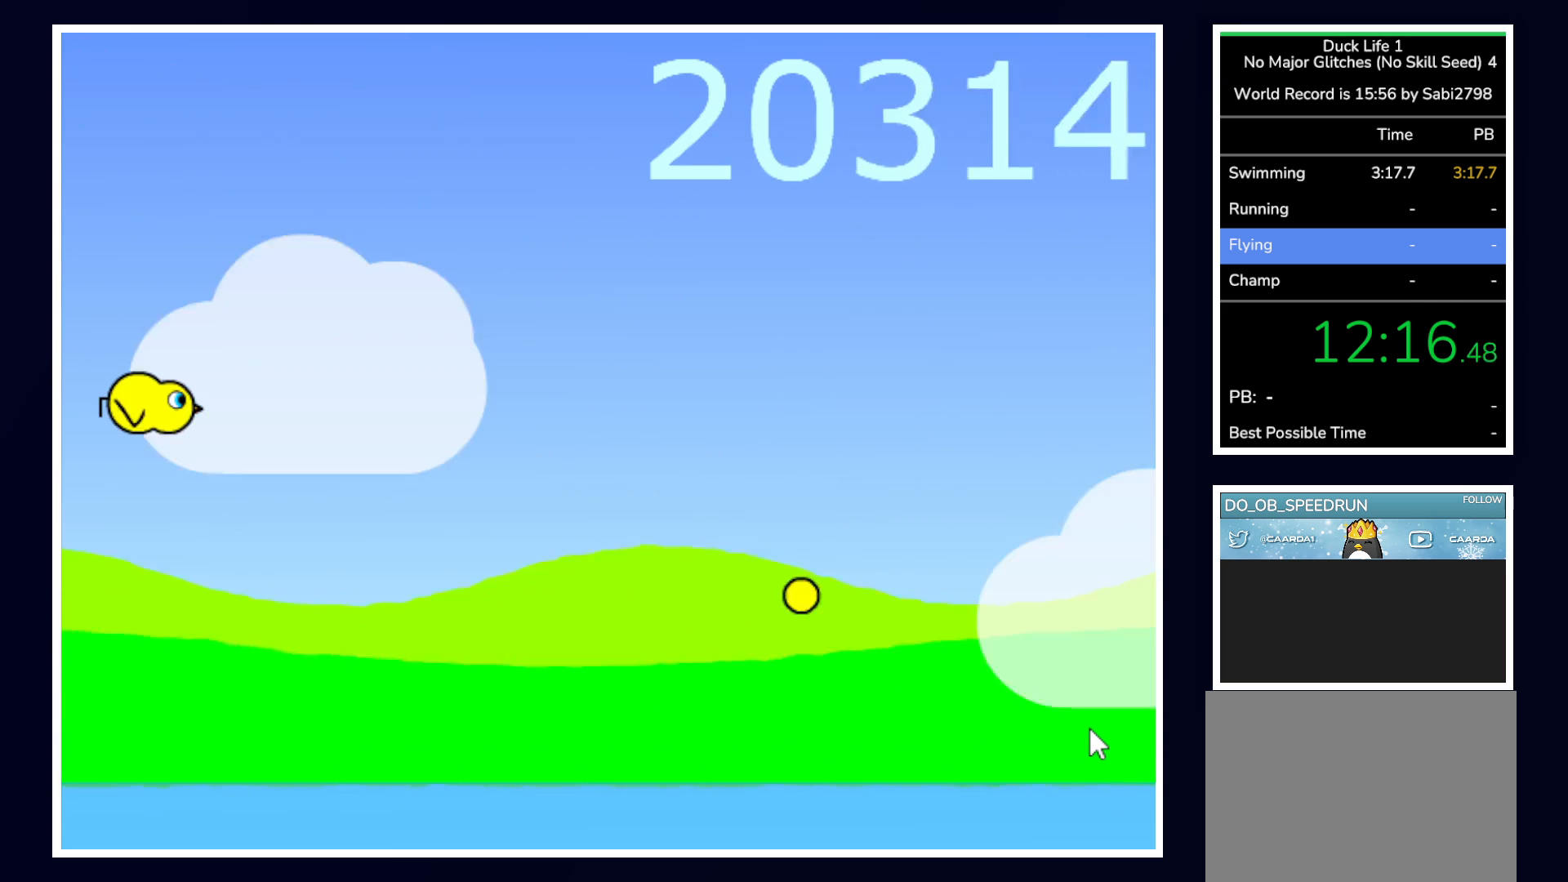
{"keys": [], "mouse": [], "events": []}
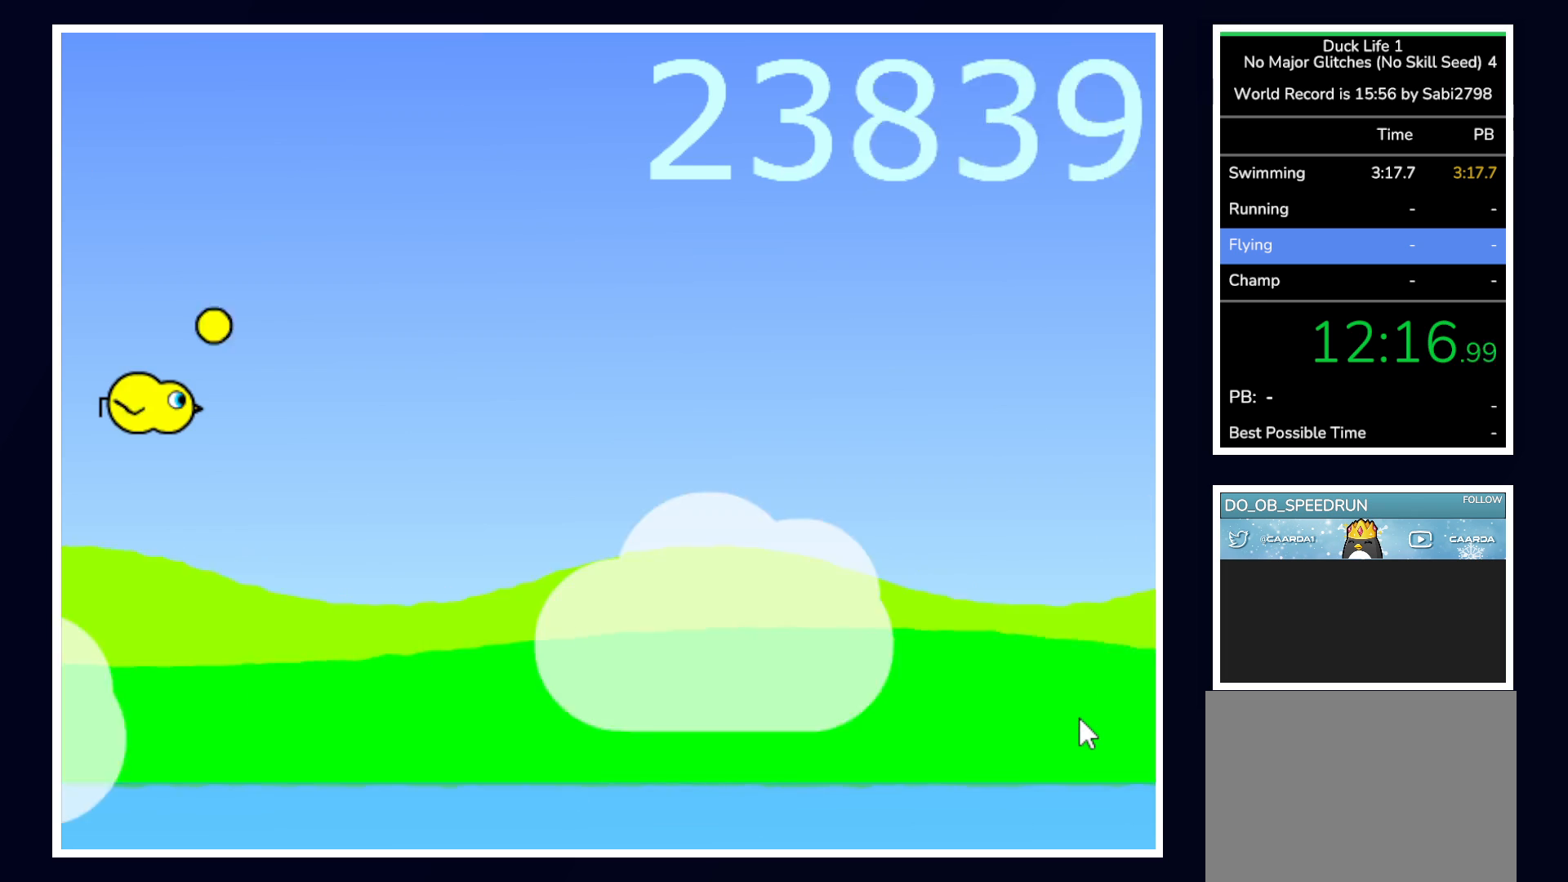
{"keys": [], "mouse": [], "events": []}
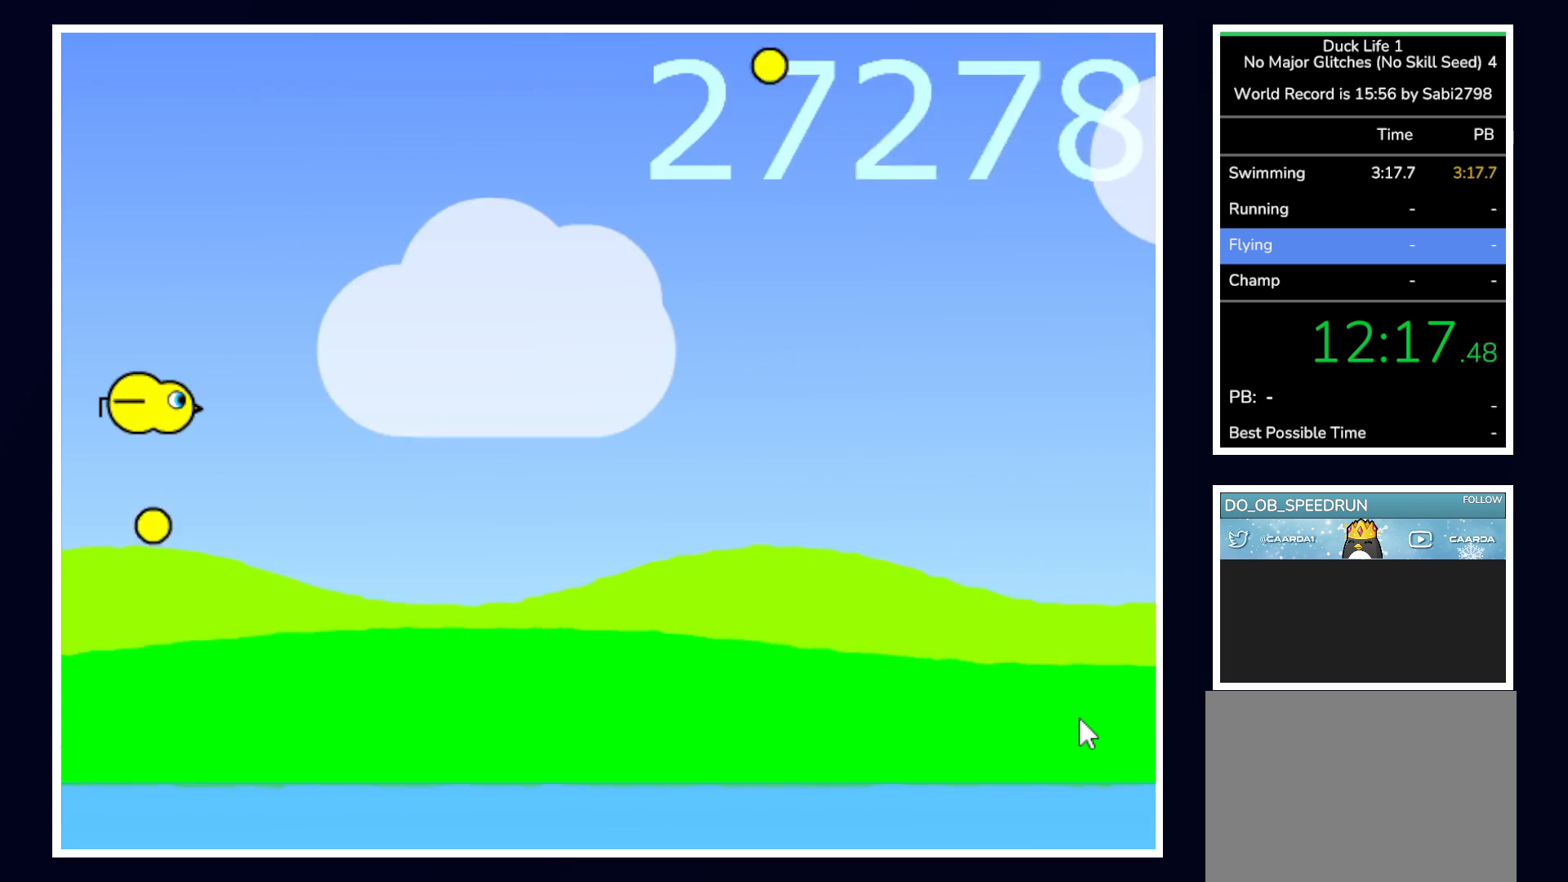
{"keys": ["right"], "mouse": [], "events": [[400, "right", "down"]]}
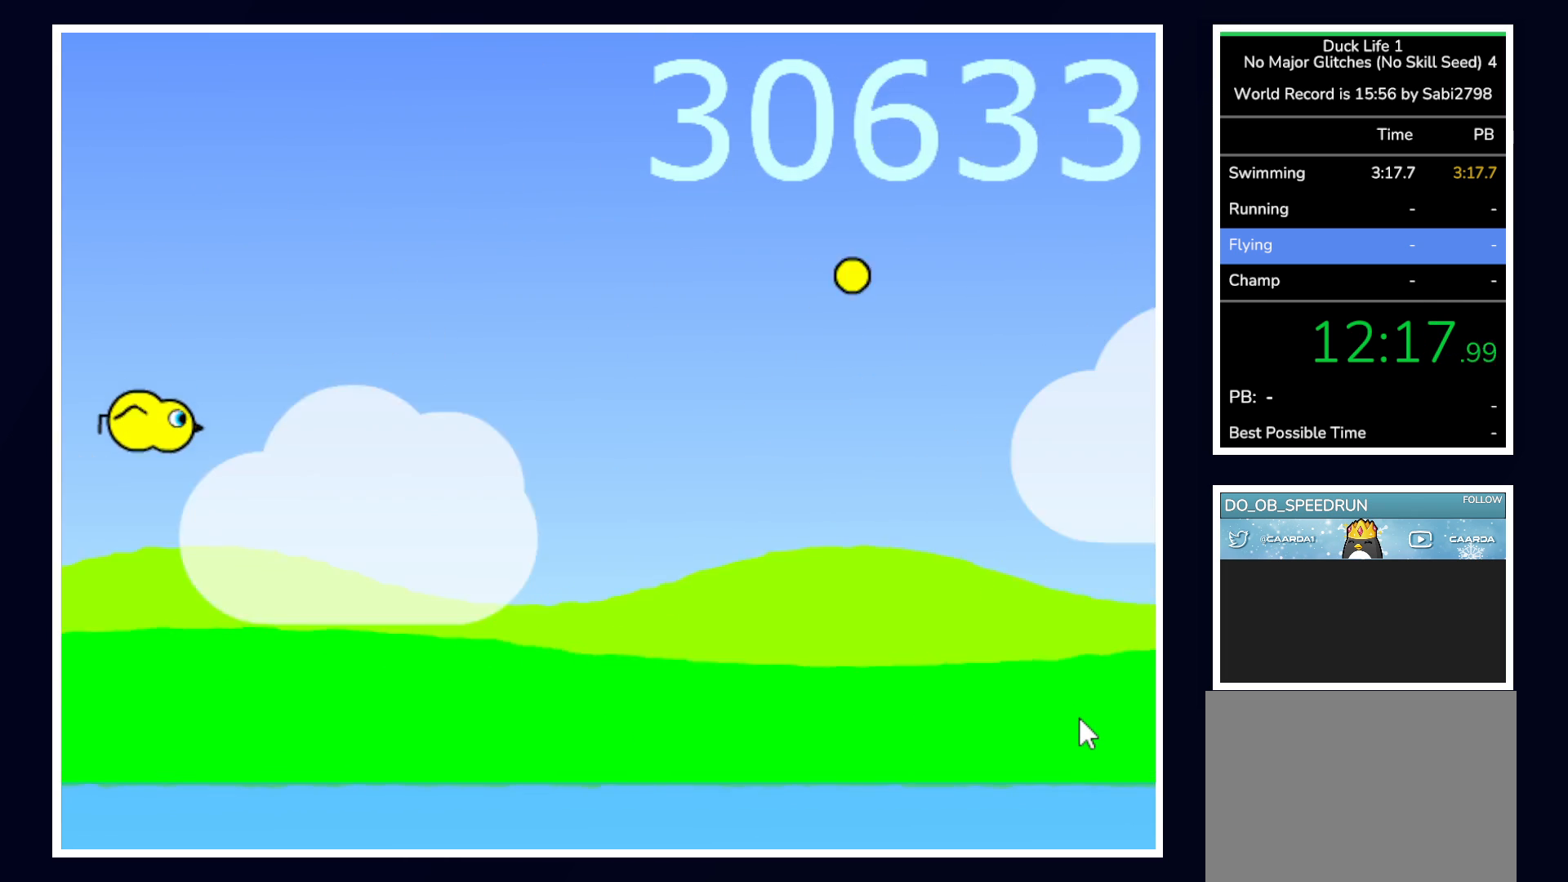
{"keys": [], "mouse": [], "events": [[167, "right", "up"], [367, "left", "down"], [417, "left", "up"]]}
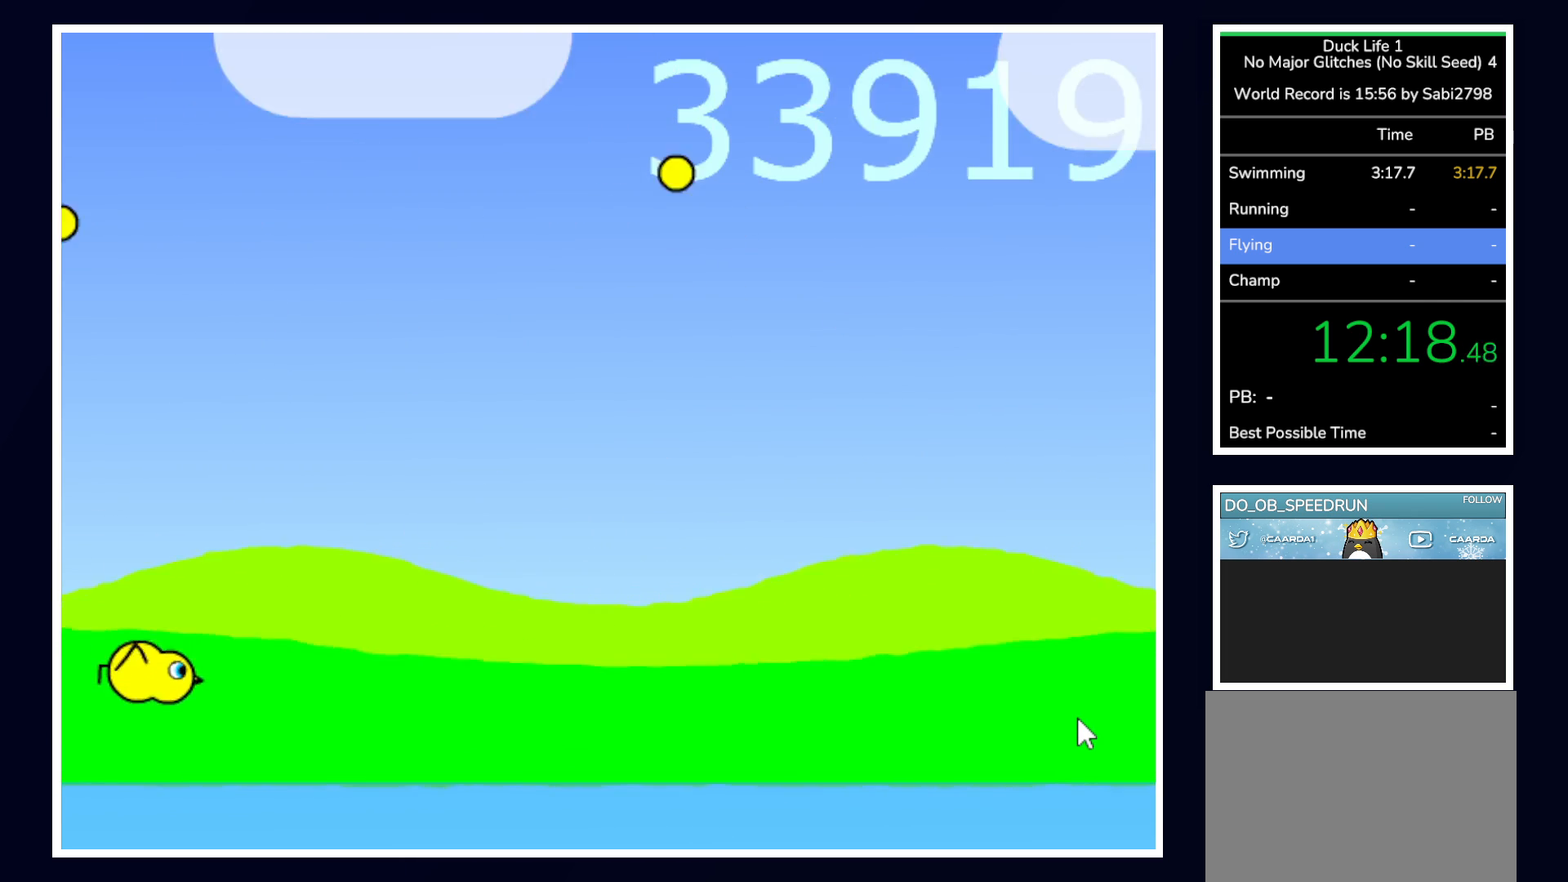
{"keys": [], "mouse": [], "events": [[17, "right", "down"], [233, "right", "up"], [283, "mouse_left", "down"], [383, "mouse_left", "up"]]}
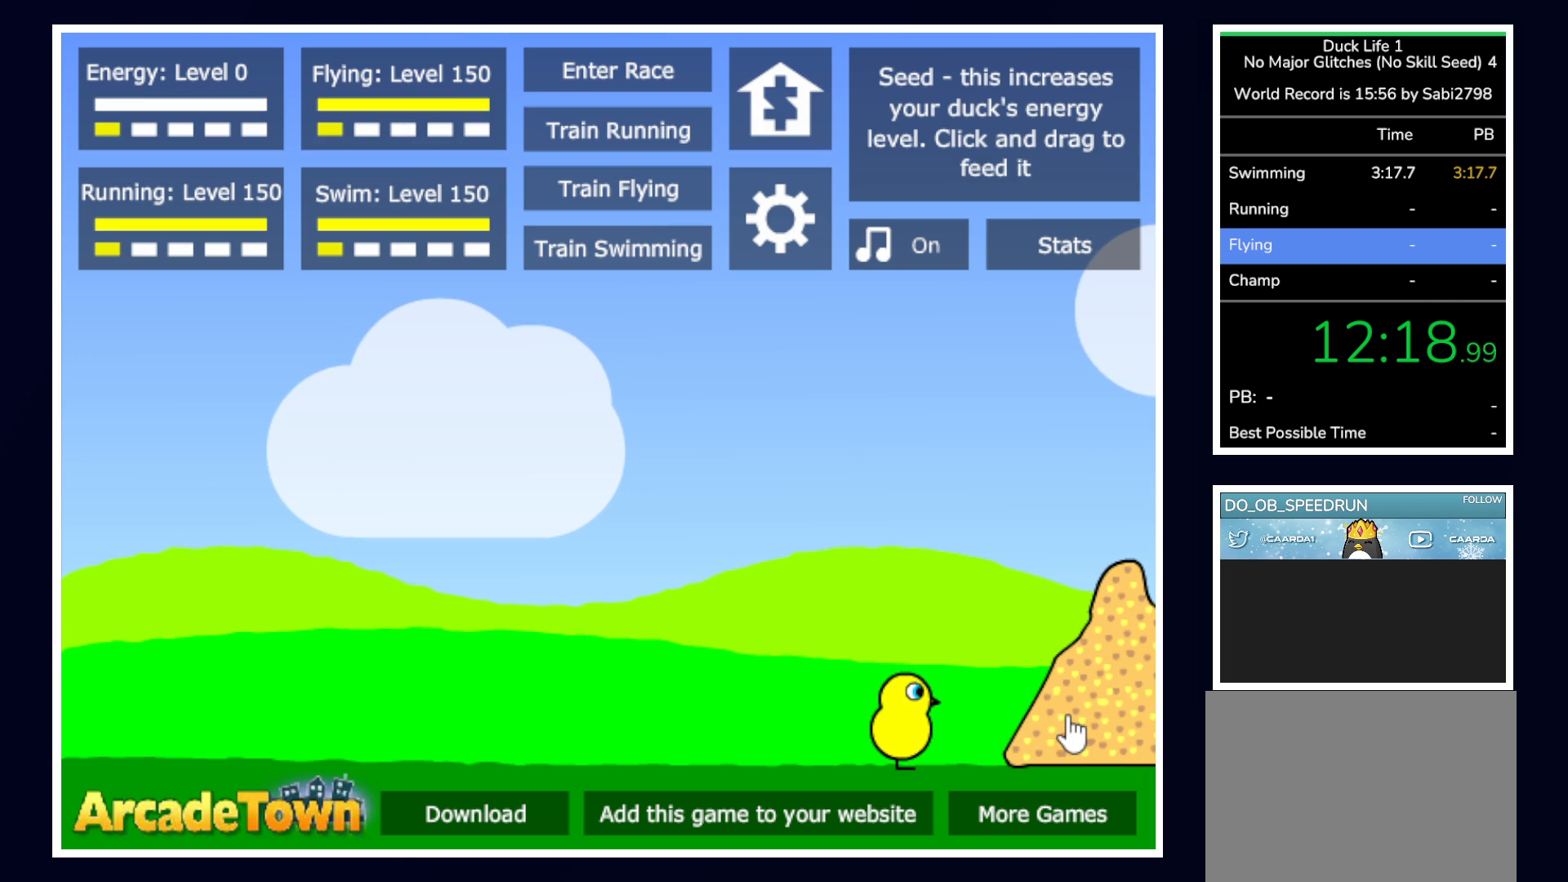
{"keys": [], "mouse": [], "events": [[67, "mouse_left", "down"], [117, "mouse_left", "up"]]}
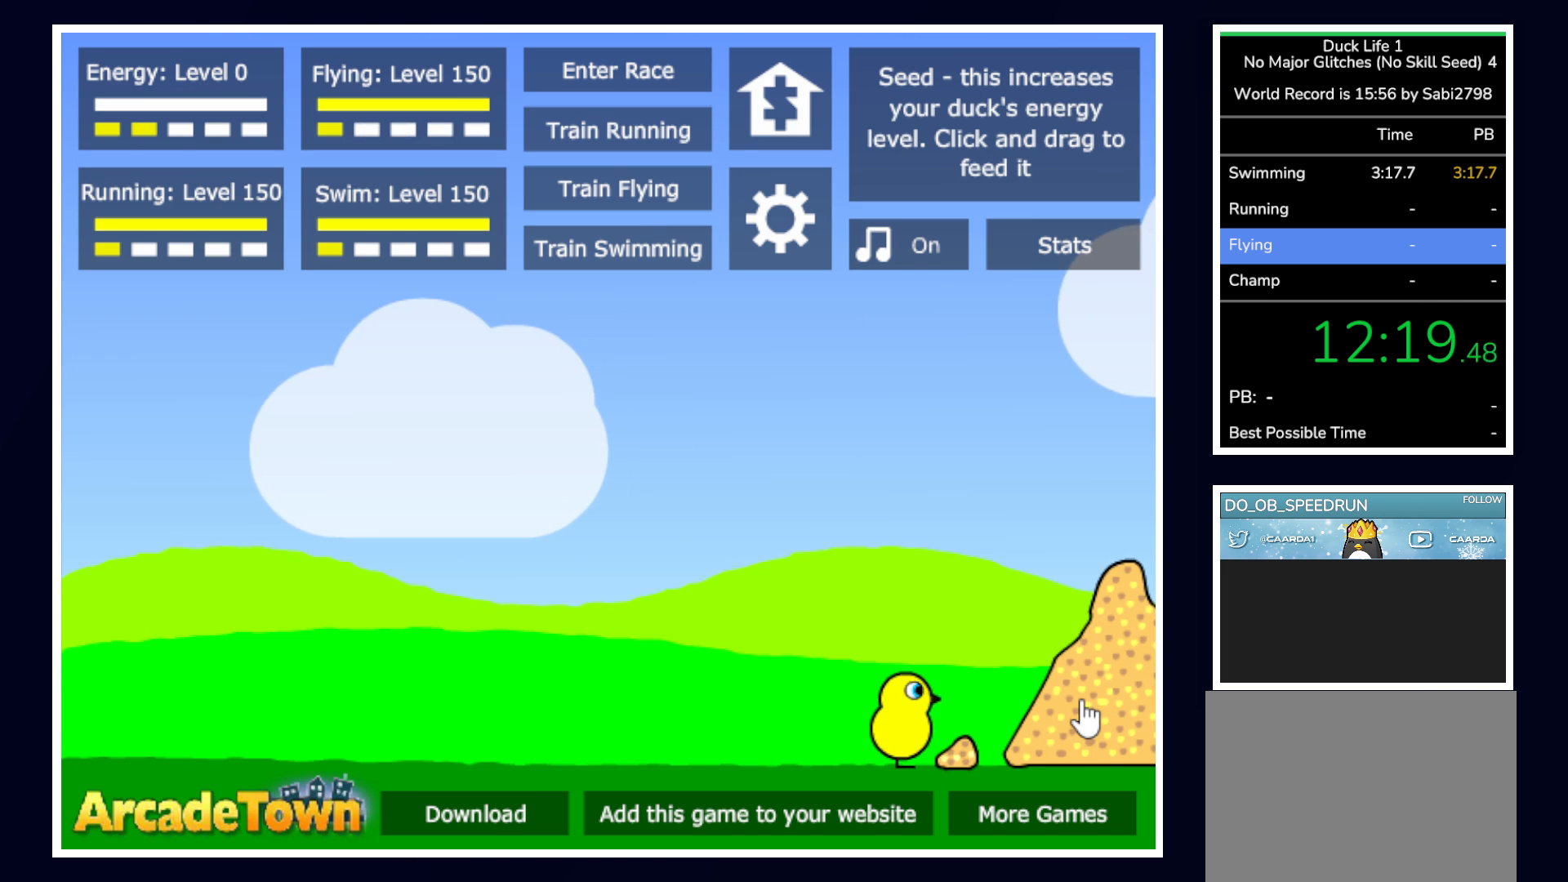
{"keys": [], "mouse": [], "events": []}
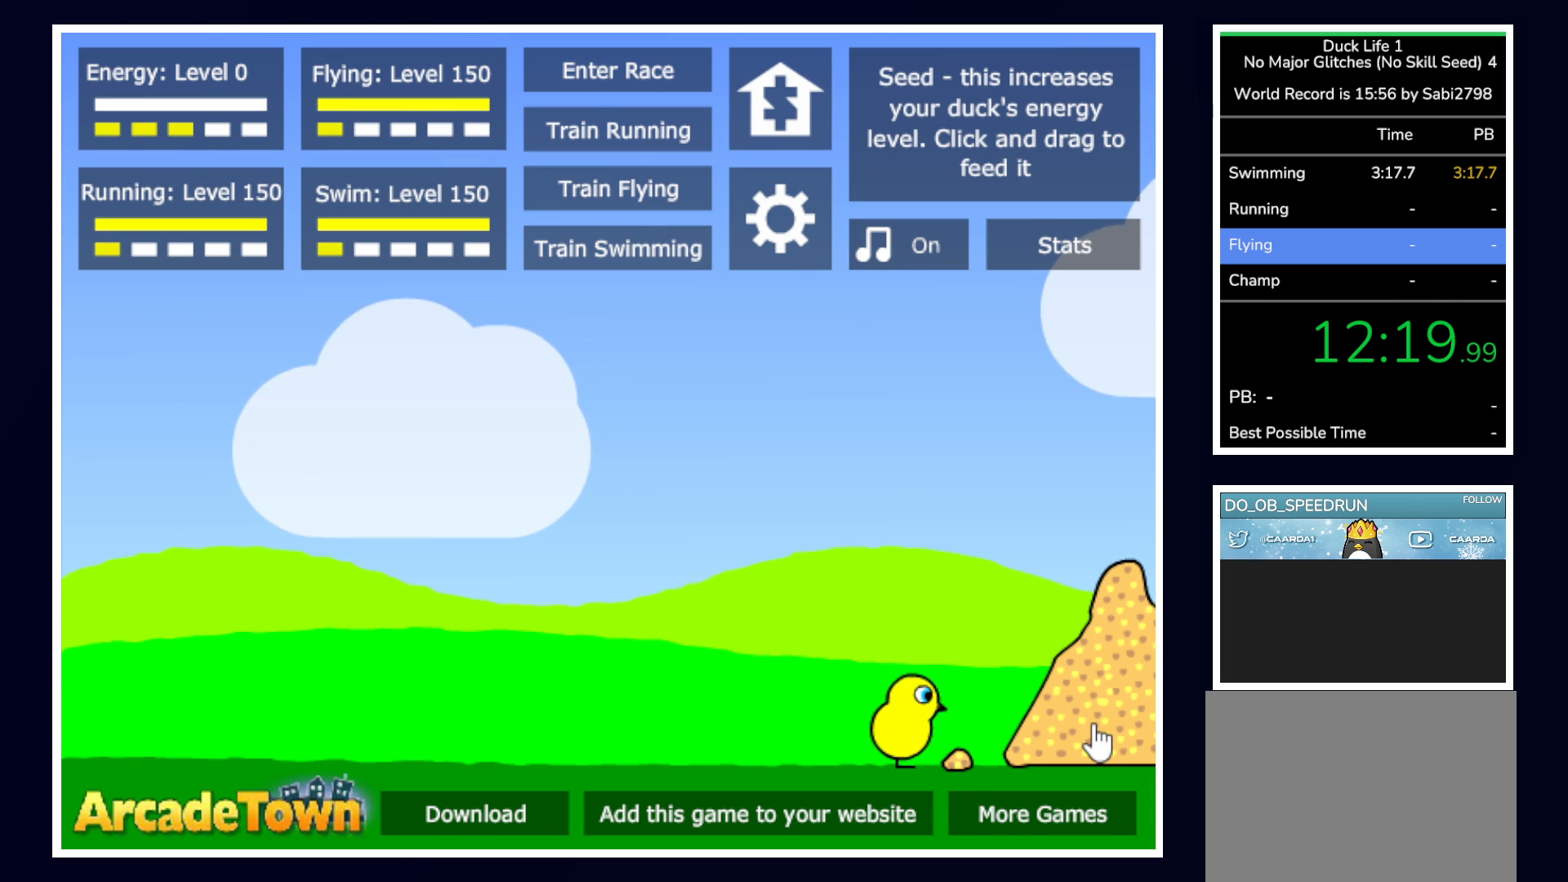
{"keys": [], "mouse": [], "events": [[233, "mouse_left", "down"], [383, "mouse_left", "up"]]}
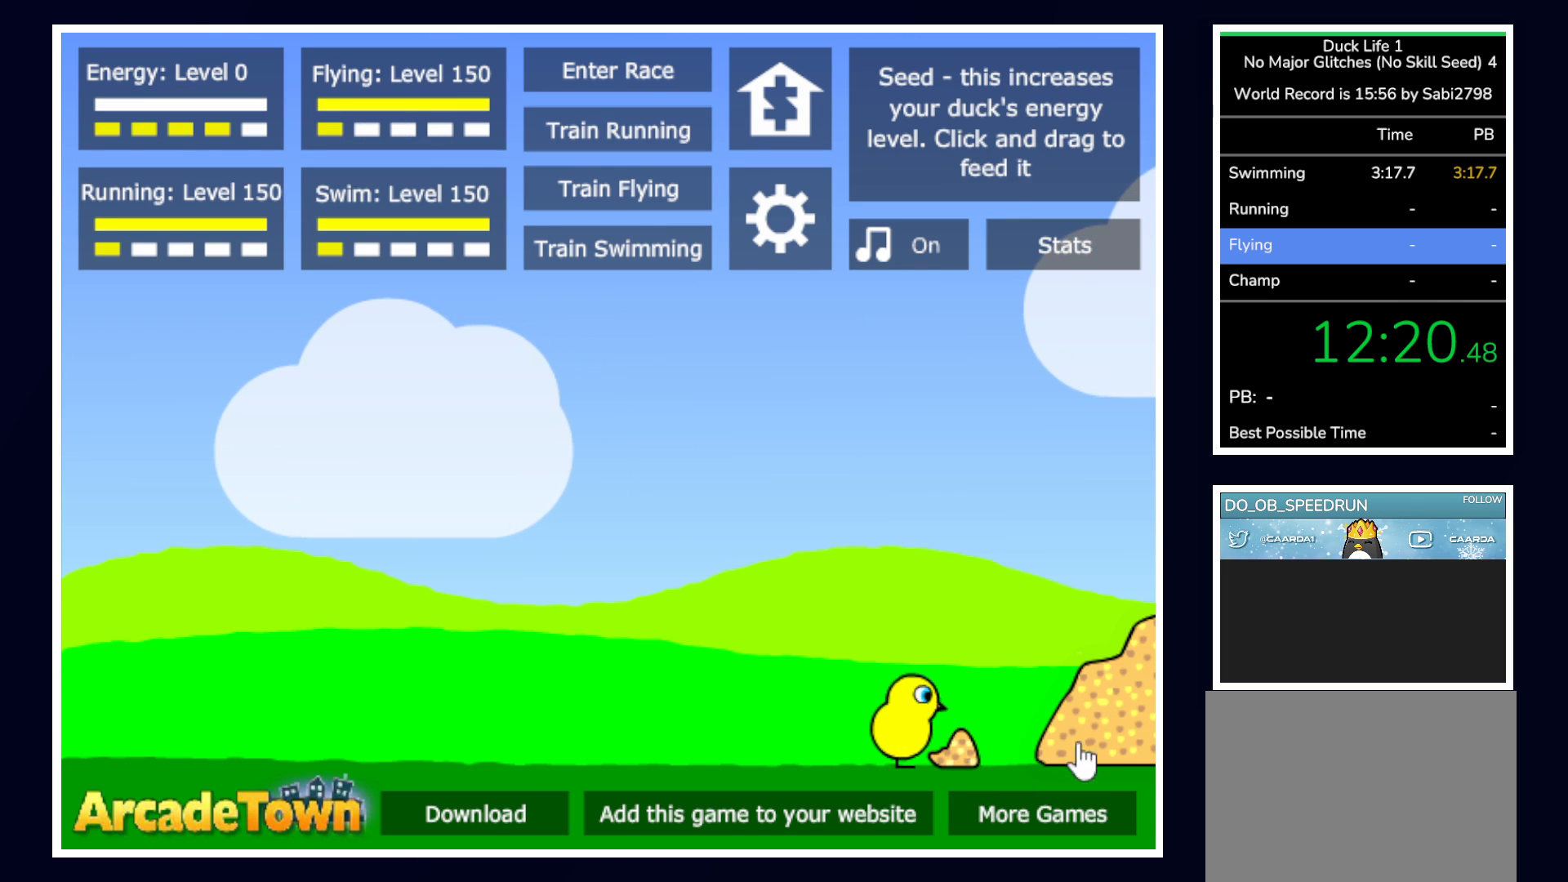
{"keys": [], "mouse": [], "events": []}
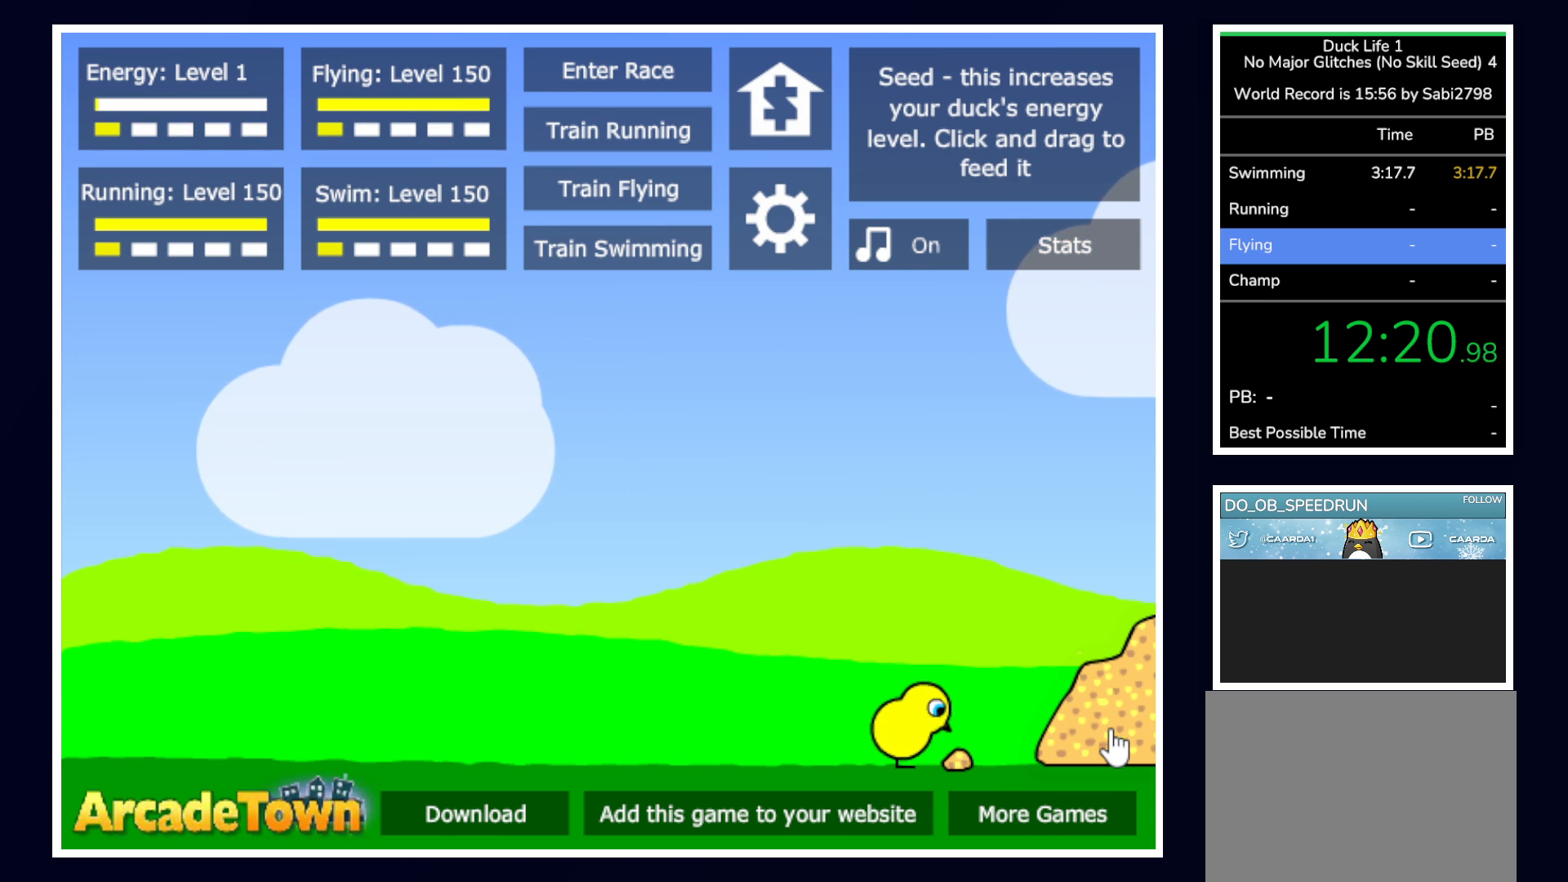
{"keys": [], "mouse": ["left"], "events": [[500, "mouse_left", "down"]]}
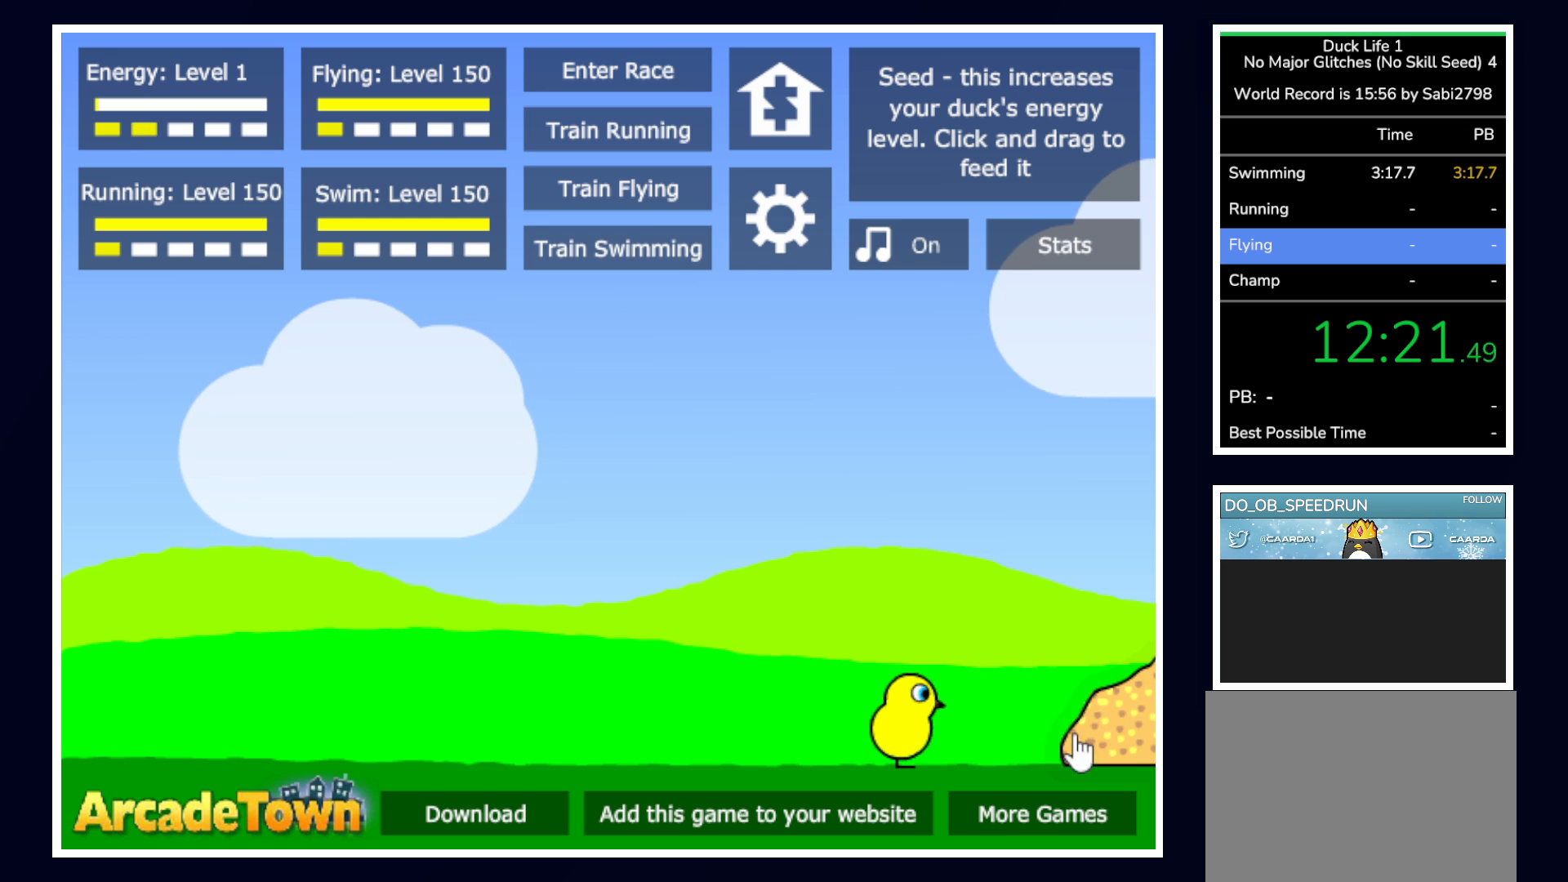
{"keys": [], "mouse": [], "events": [[150, "mouse_left", "up"]]}
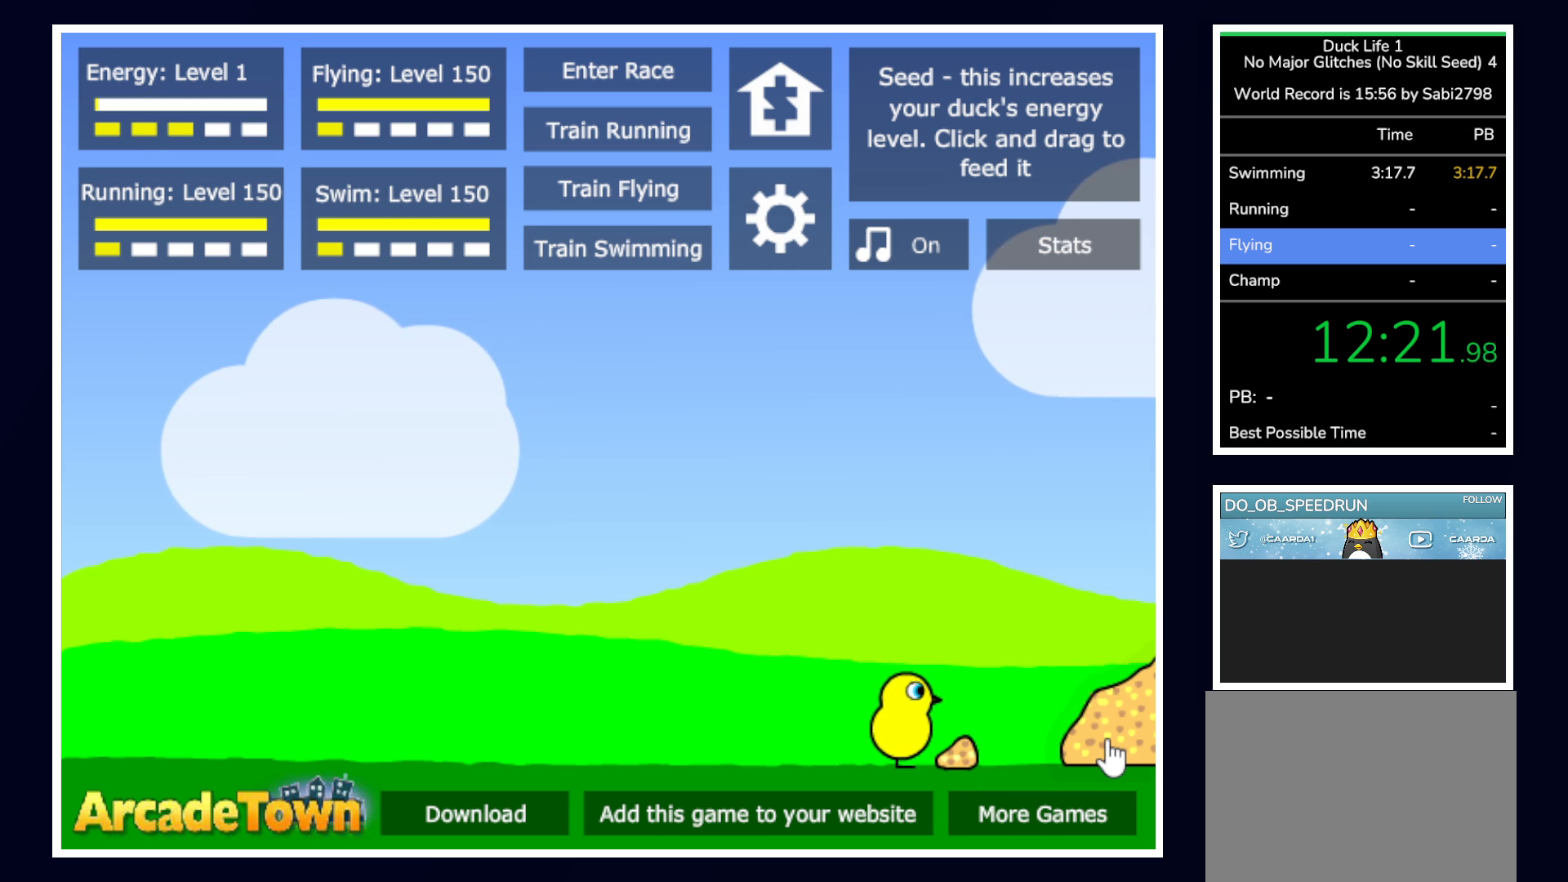
{"keys": [], "mouse": [], "events": []}
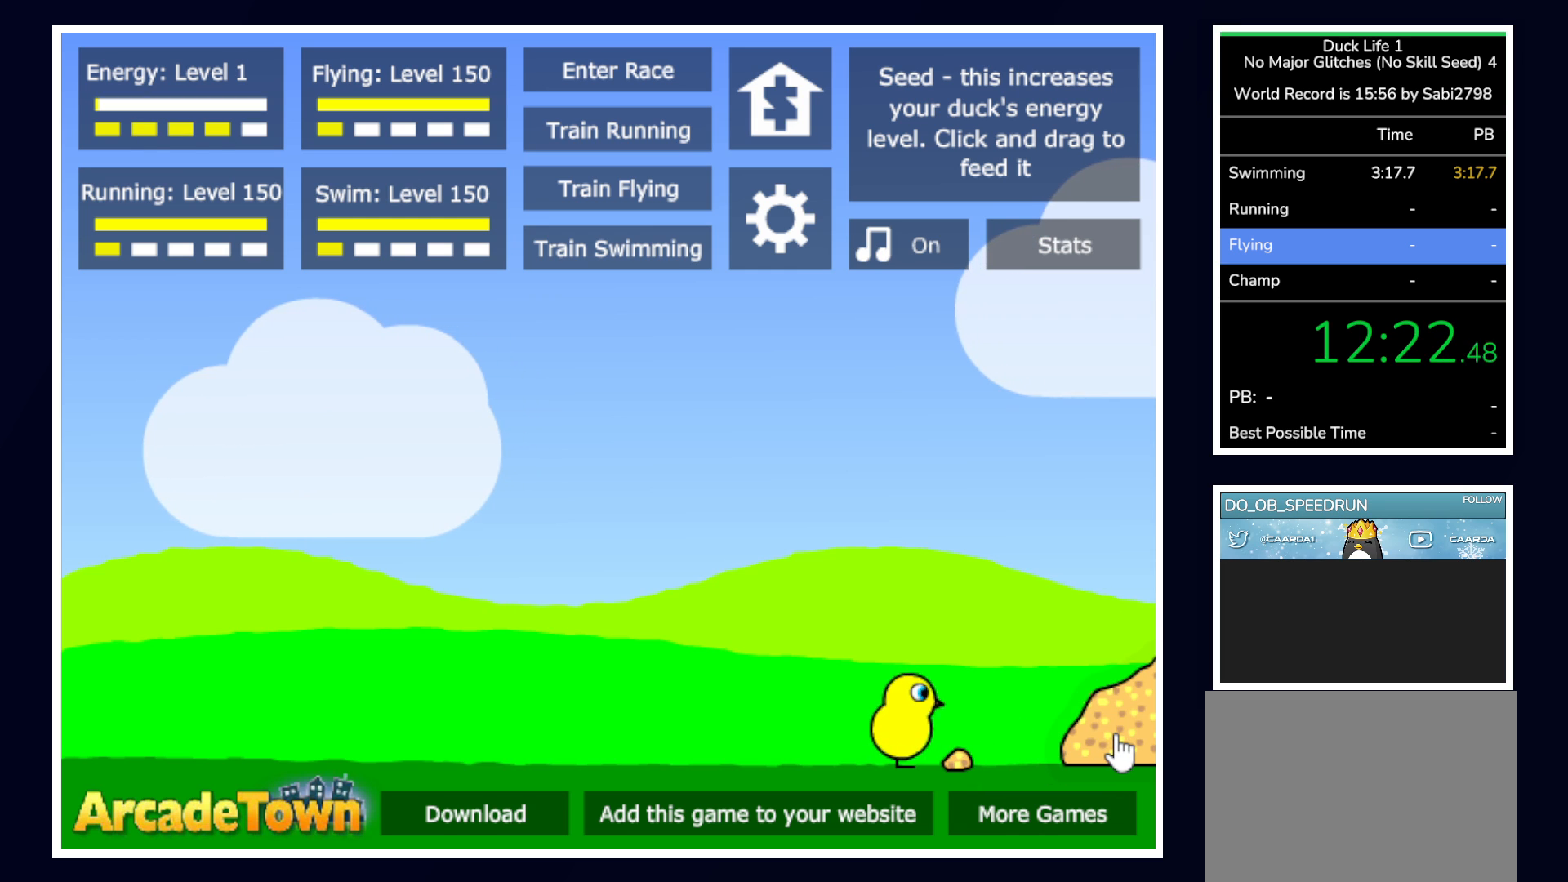
{"keys": [], "mouse": [], "events": [[267, "mouse_left", "down"], [417, "mouse_left", "up"]]}
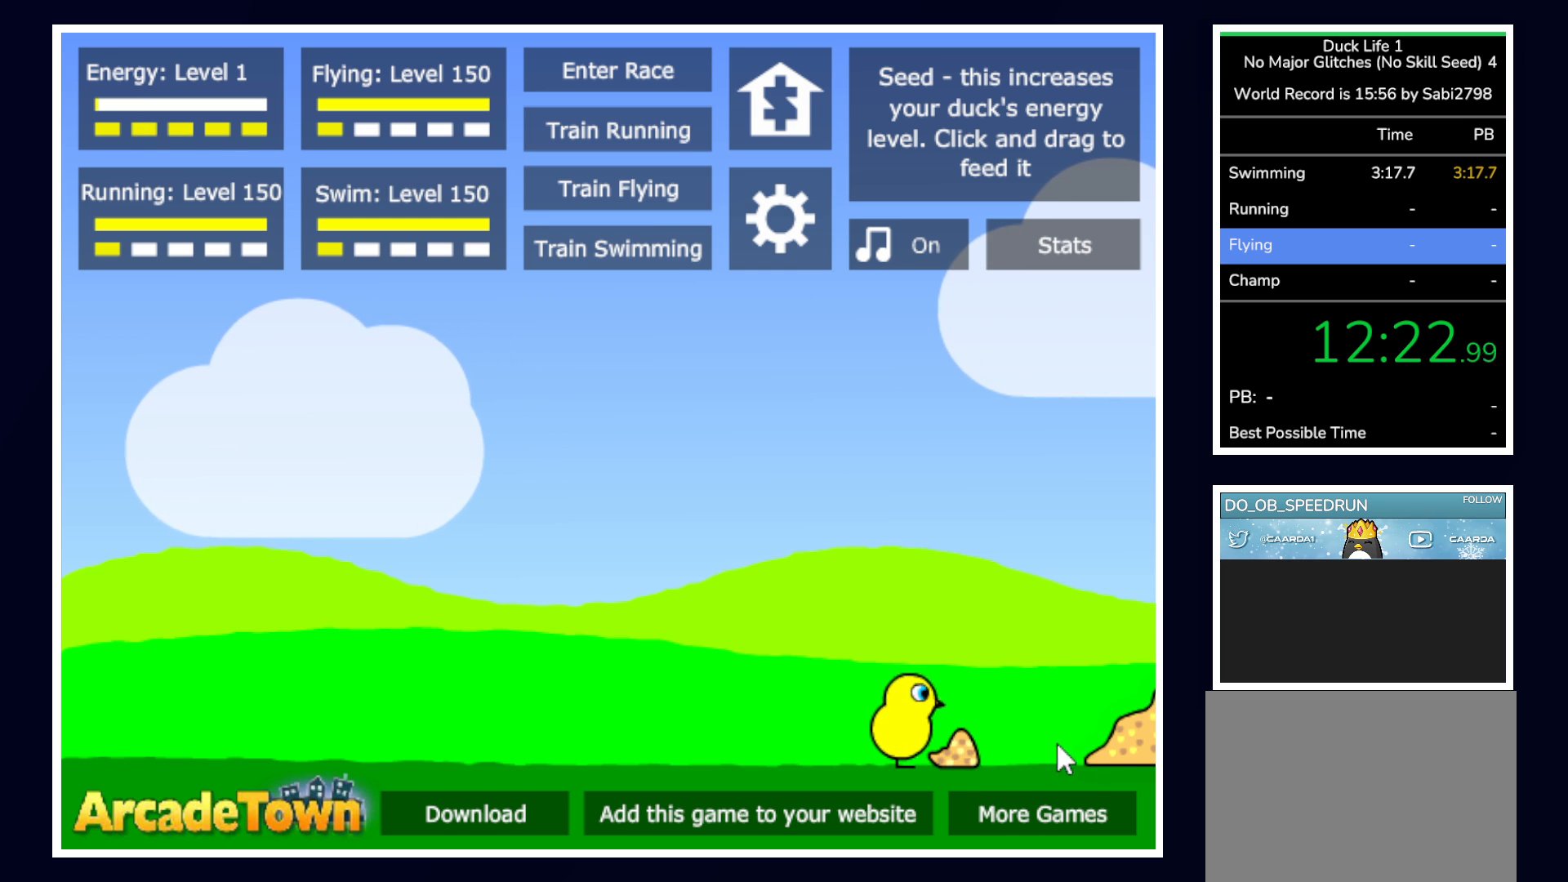
{"keys": [], "mouse": [], "events": []}